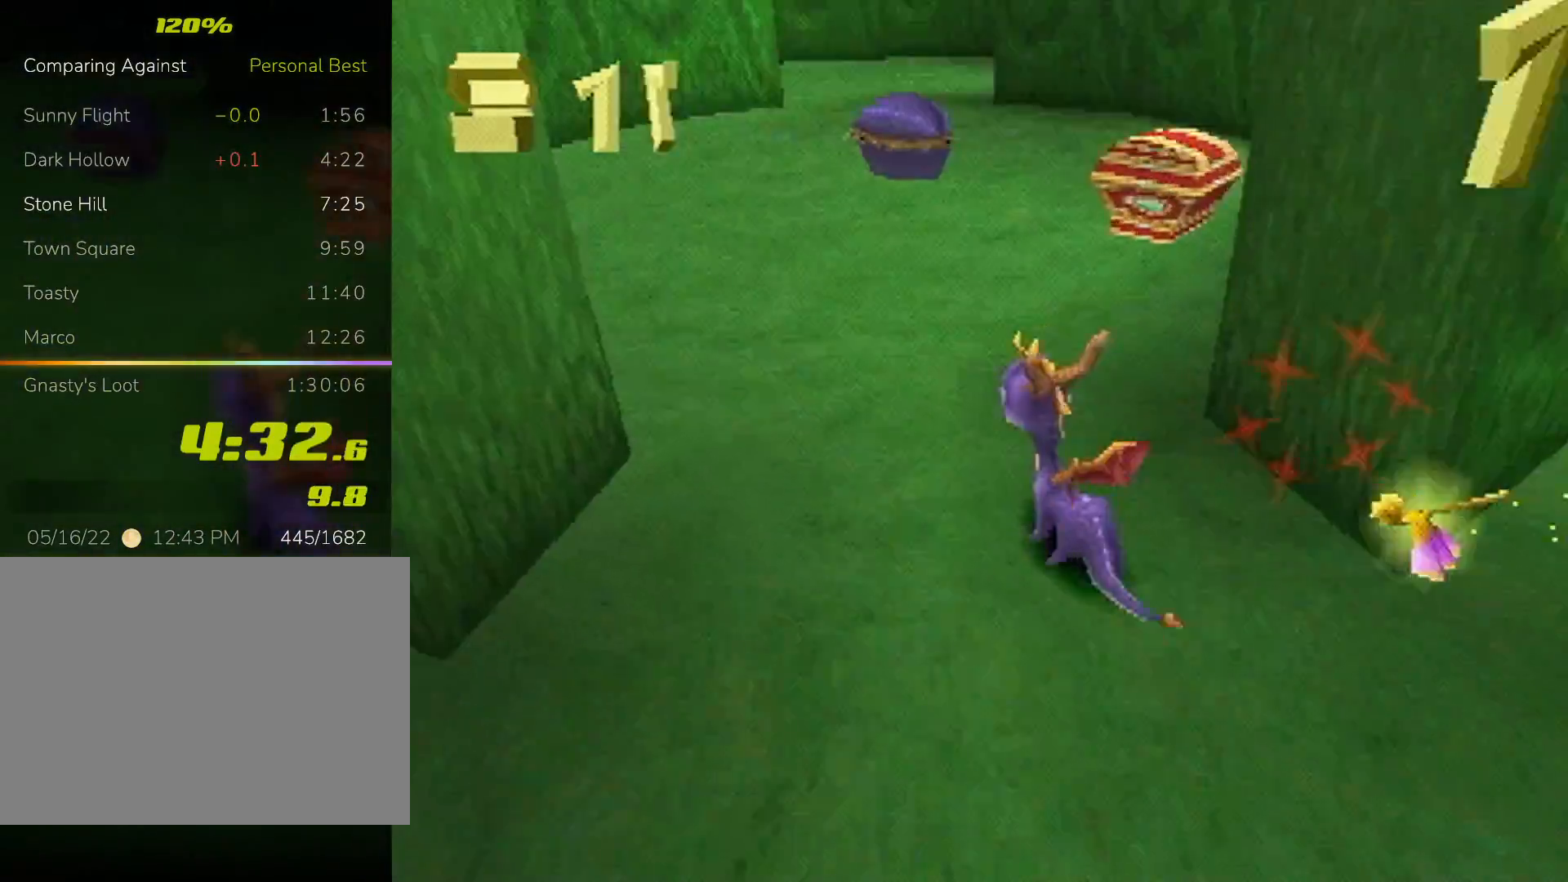
Gameplay with a controller (PlayStation layout); each line is a JSON object with the inputs held at the frame after it (dt_ms = milliseconds from this image to that frame). "events" lists button and stick changes between this image and that frame as [ms after this image, input, new state], when the widget could be followed in between. Not read: L3 R3 right_stick.
{"dt_ms": 500, "buttons": ["CROSS", "SQUARE"], "left_stick": "center", "events": [[67, "SQUARE", "down"], [233, "L2", "up"], [333, "CROSS", "down"], [367, "left_stick", "center"]]}
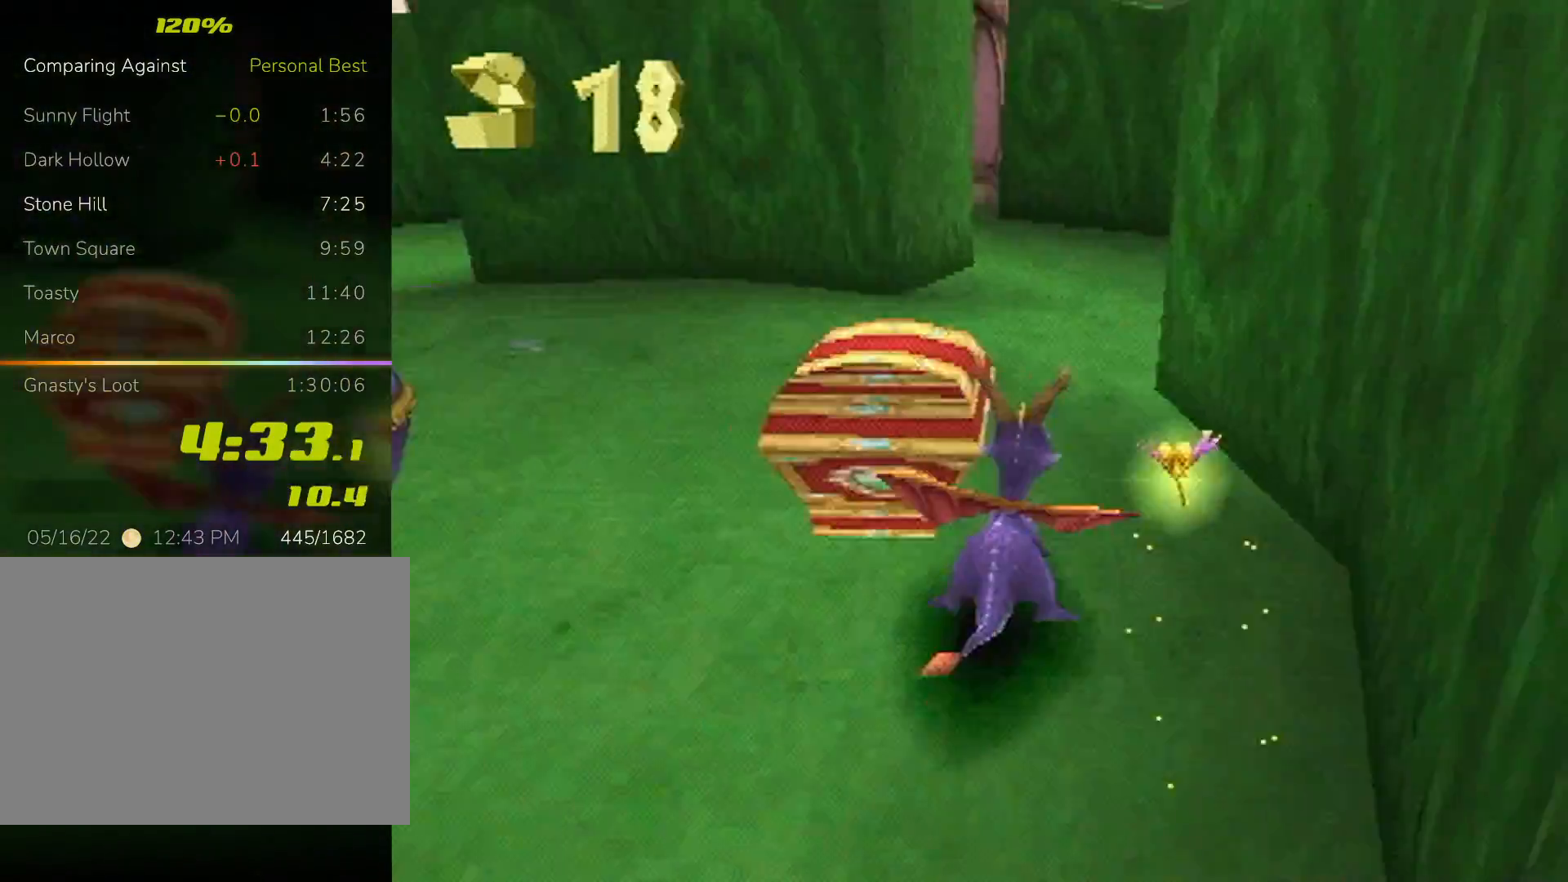
{"dt_ms": 500, "buttons": ["CROSS", "SQUARE"], "left_stick": "left"}
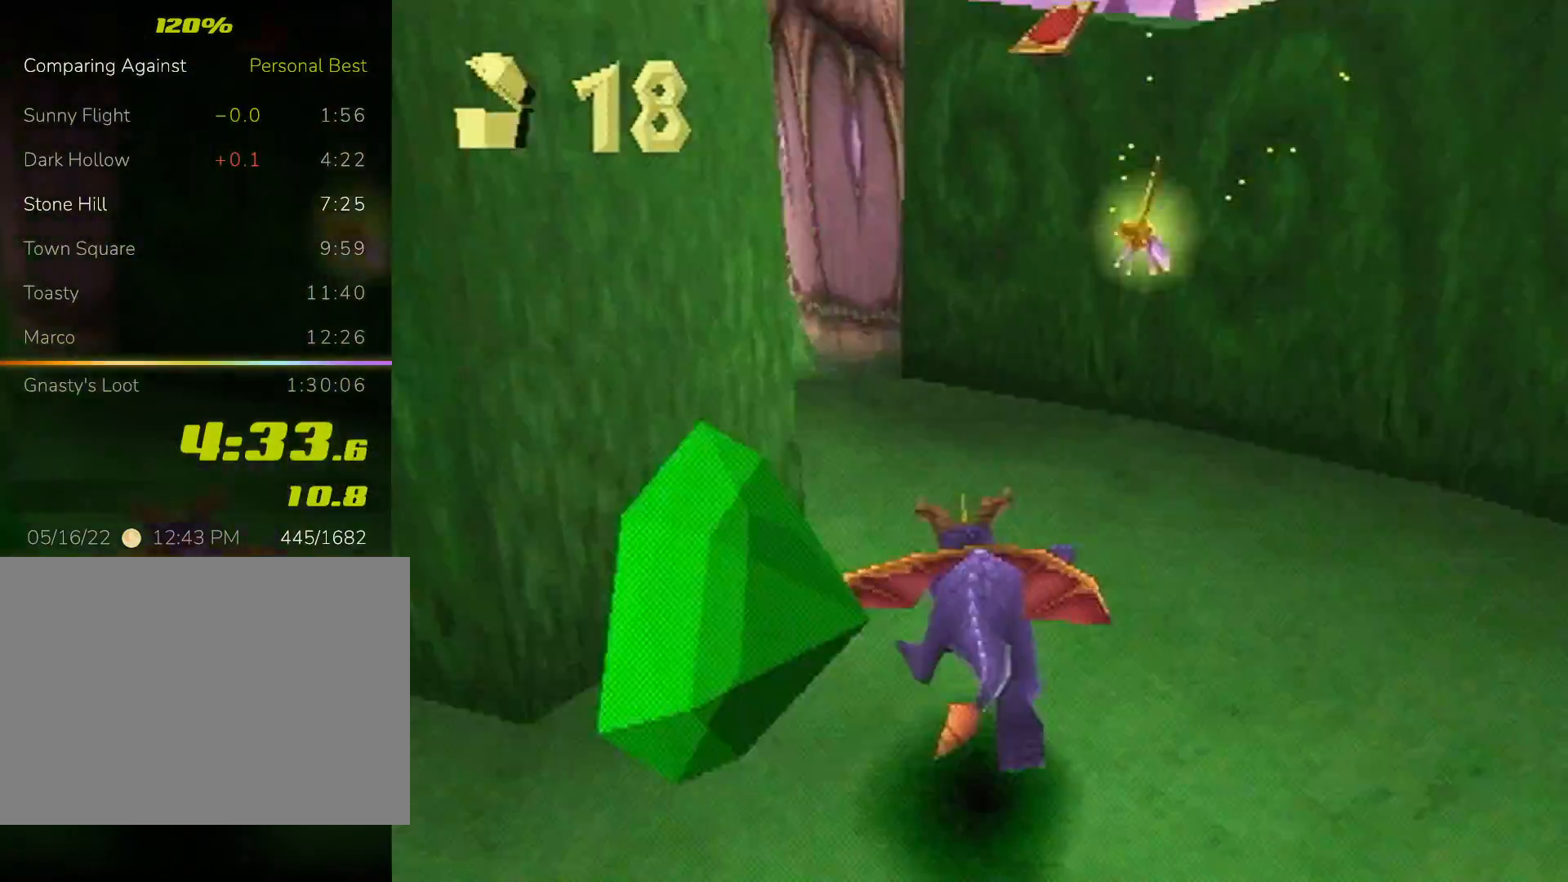
{"dt_ms": 500, "buttons": ["CROSS", "SQUARE", "L2"], "left_stick": "right", "events": [[200, "left_stick", "center"], [267, "CROSS", "up"], [367, "left_stick", "right"], [400, "CROSS", "down"], [400, "L2", "down"]]}
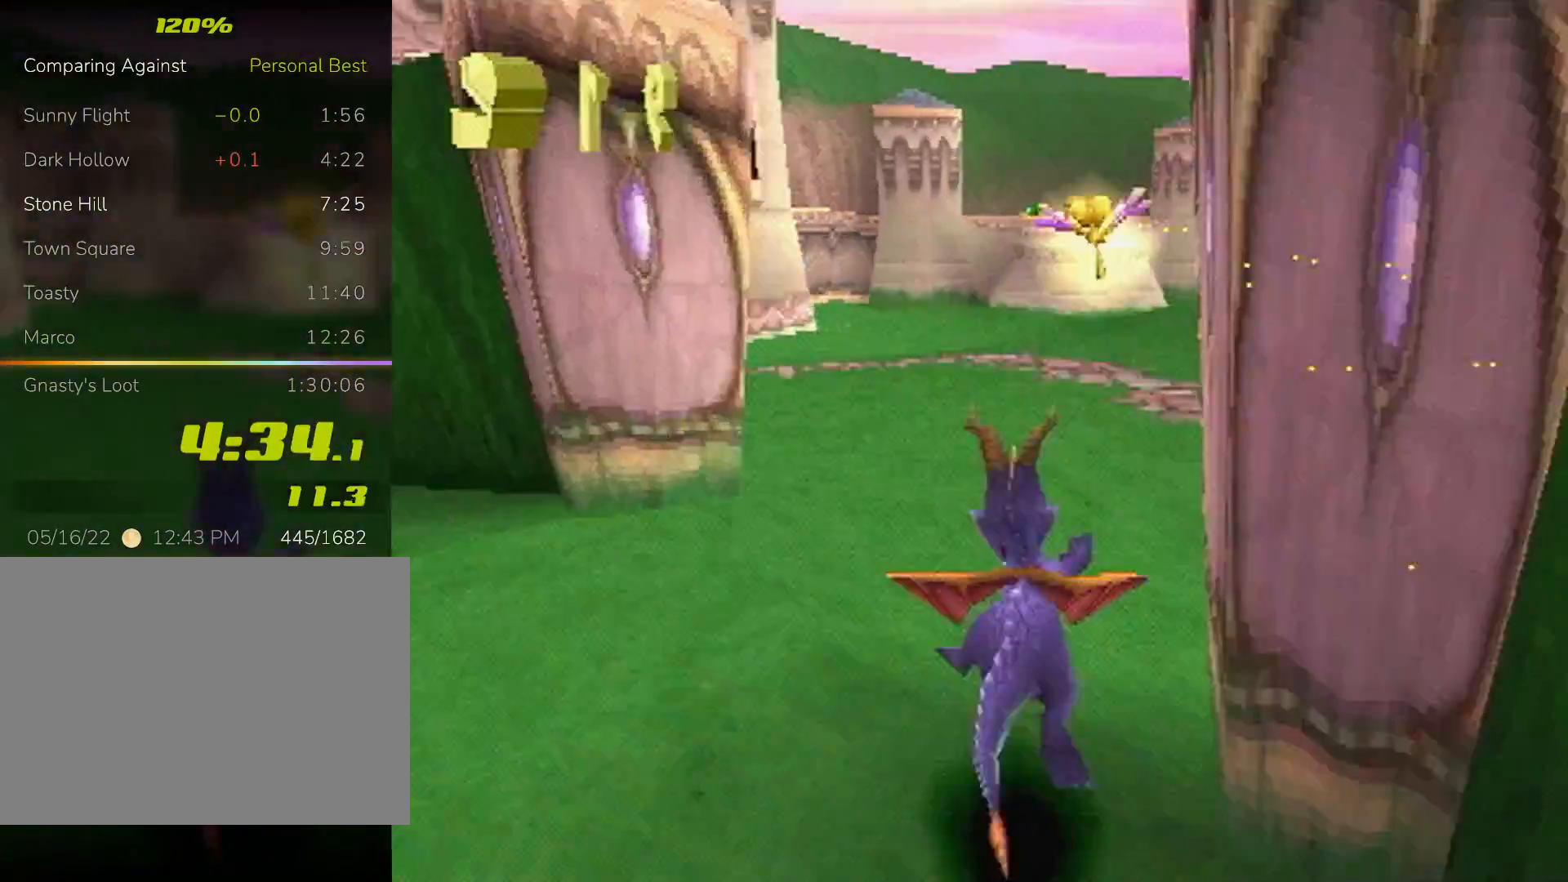
{"dt_ms": 500, "buttons": ["CROSS", "SQUARE"], "left_stick": "center", "events": [[167, "L2", "up"], [200, "left_stick", "center"]]}
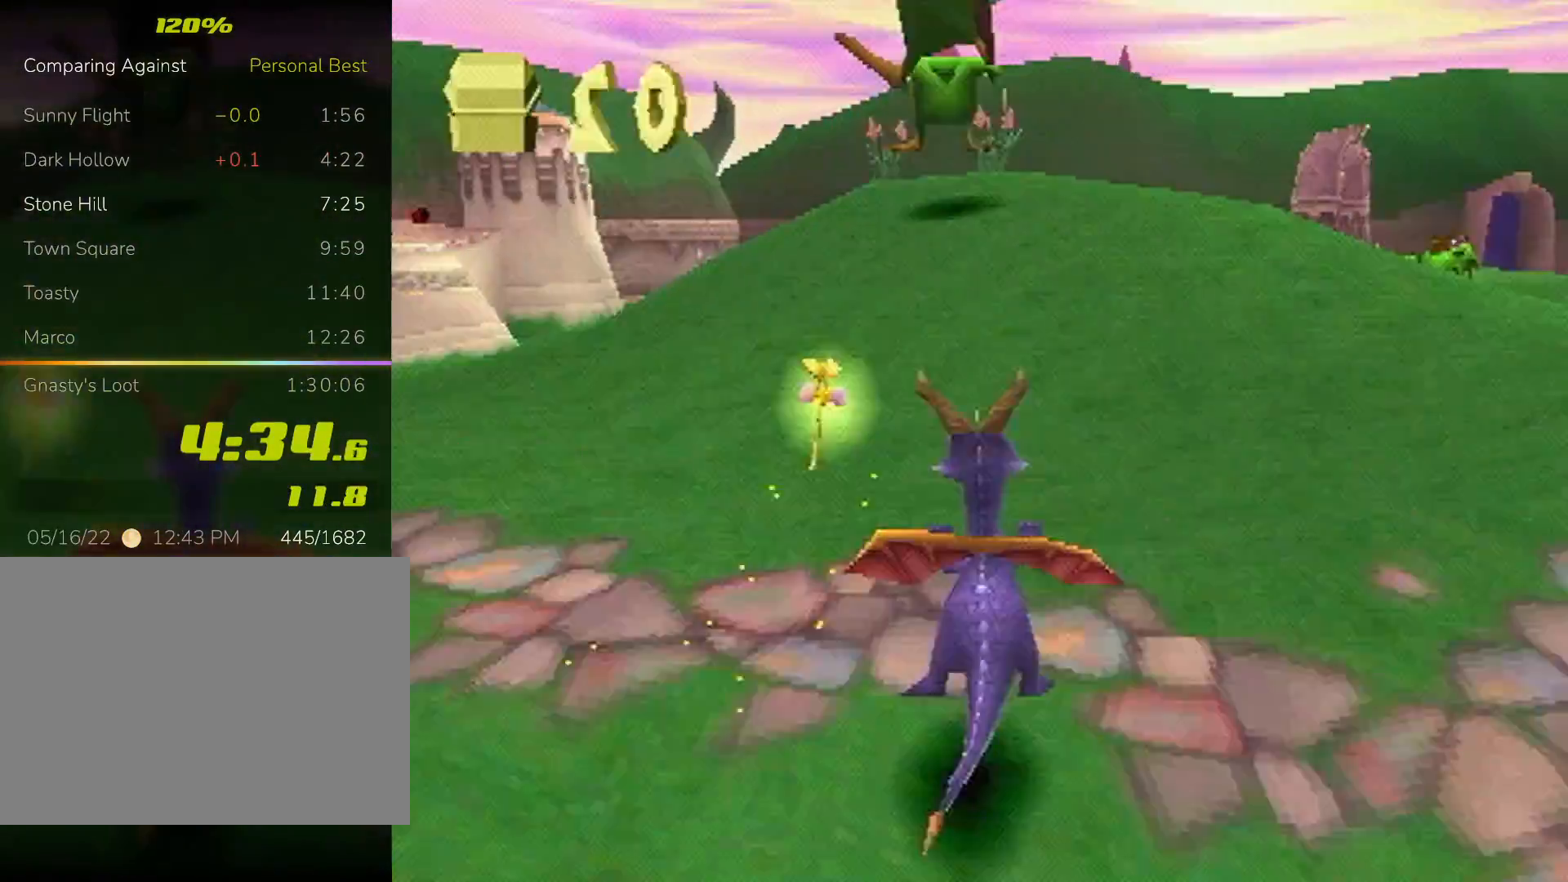
{"dt_ms": 500, "buttons": ["SQUARE"], "left_stick": "center", "events": [[100, "left_stick", "right"], [200, "left_stick", "center"], [500, "CROSS", "up"]]}
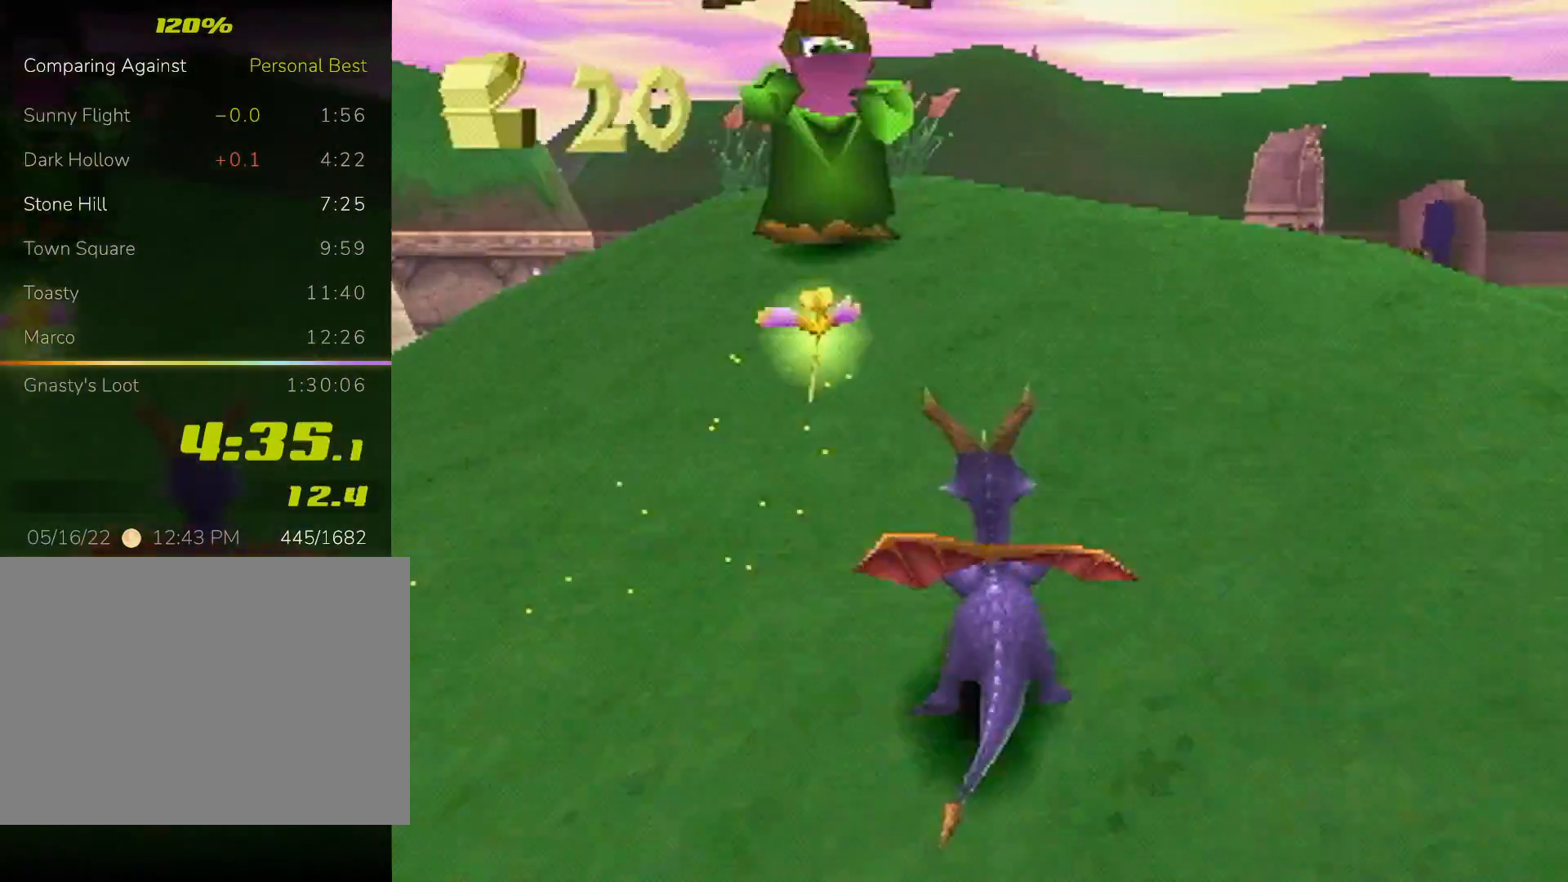
{"dt_ms": 500, "buttons": ["SQUARE"], "left_stick": "right", "events": [[100, "left_stick", "left"], [267, "left_stick", "center"], [500, "left_stick", "right"]]}
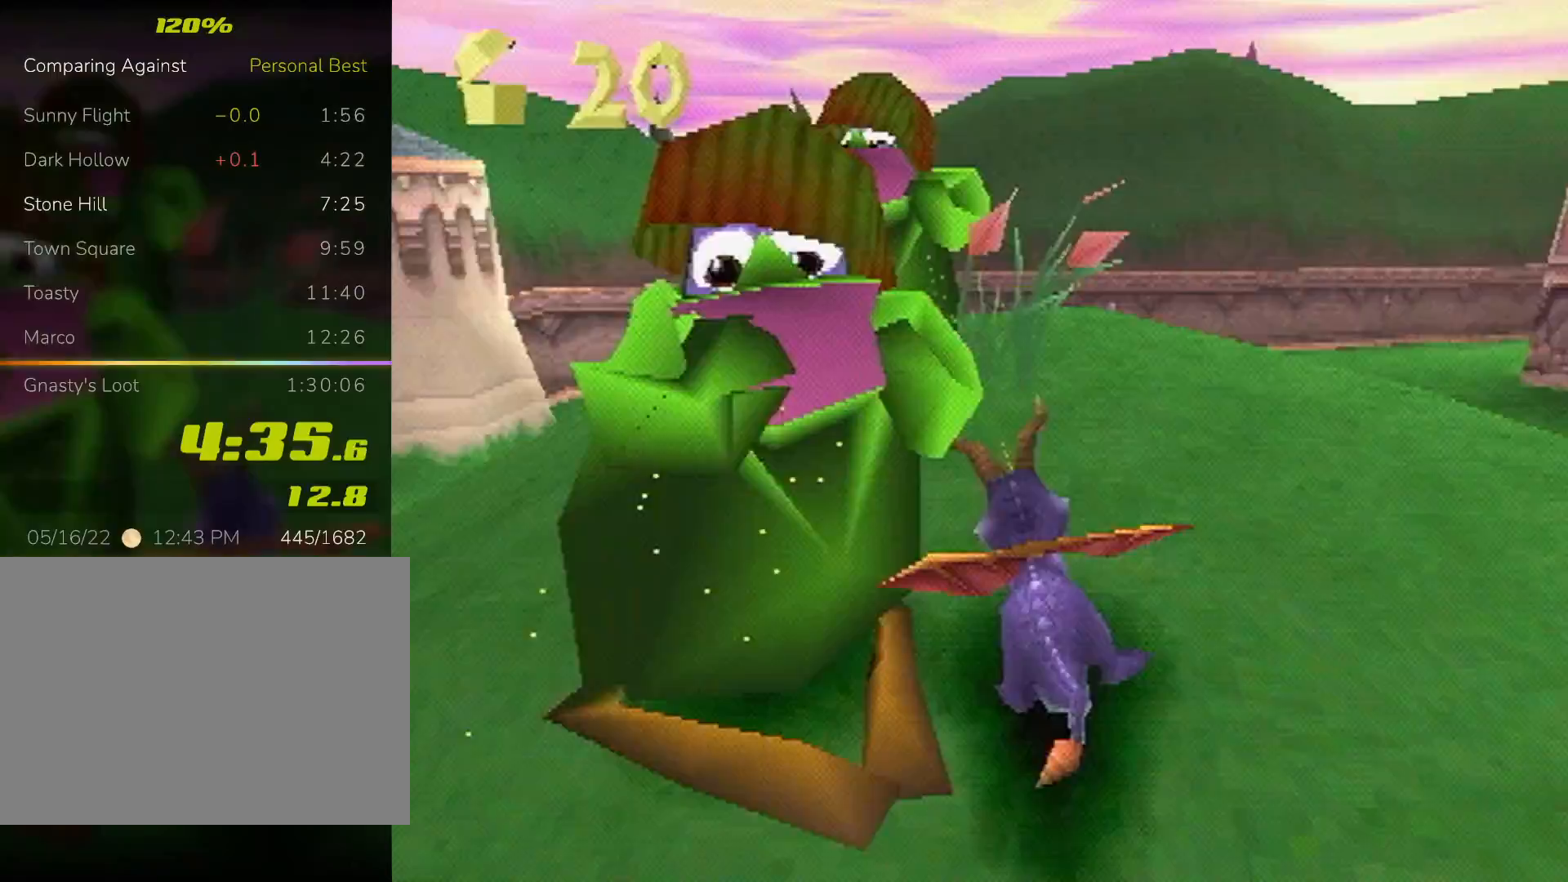
{"dt_ms": 500, "buttons": ["SQUARE", "L2"], "left_stick": "right"}
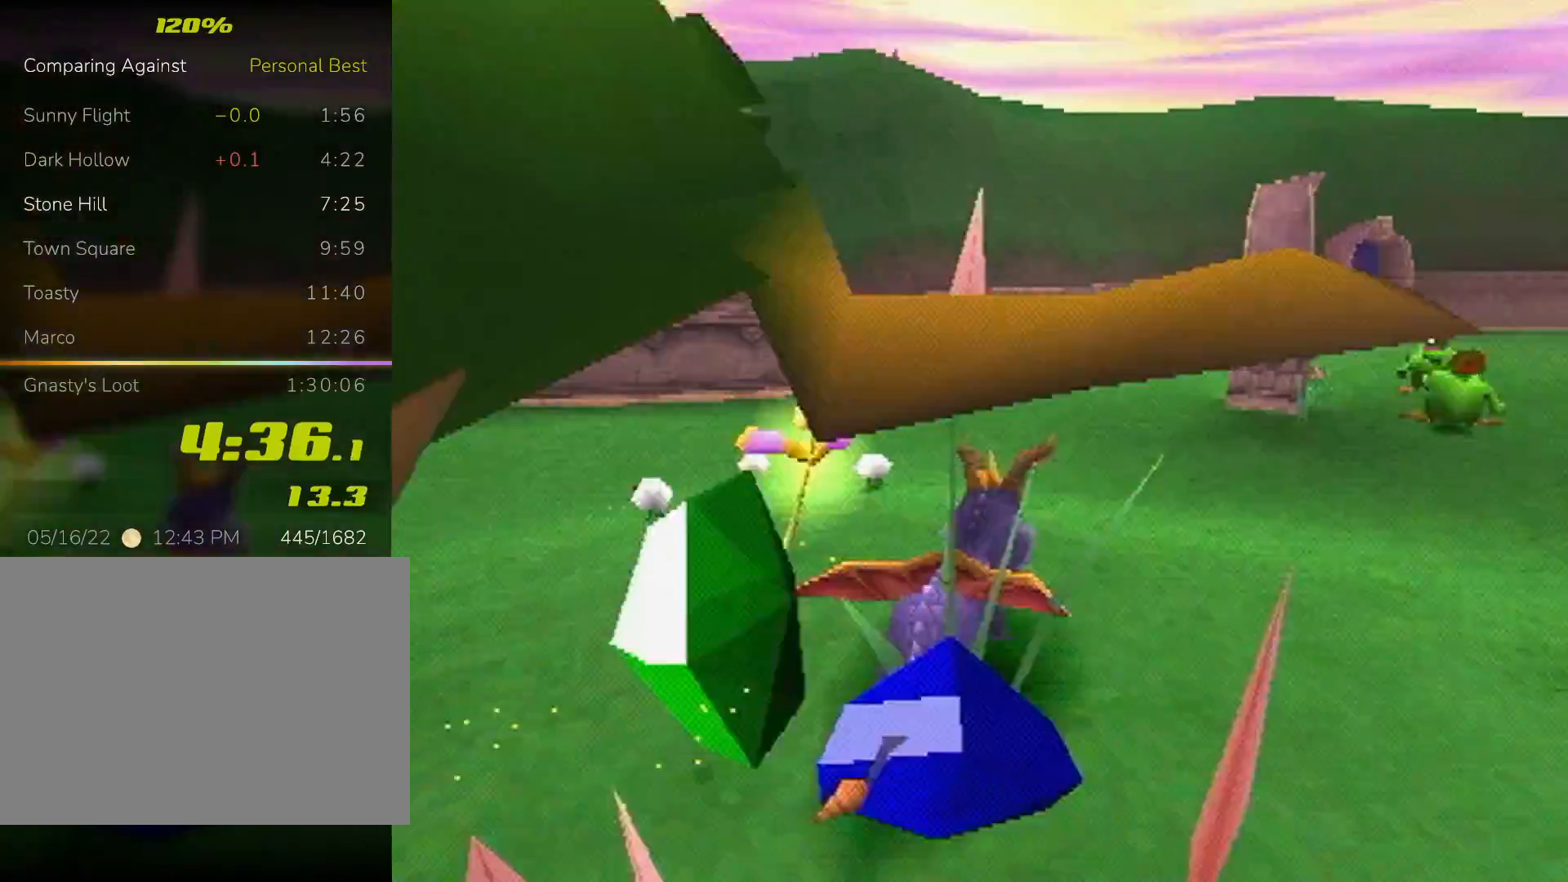
{"dt_ms": 500, "buttons": ["SQUARE"], "left_stick": "up-left", "events": [[33, "L2", "up"], [67, "left_stick", "center"], [233, "left_stick", "right"], [300, "left_stick", "center"], [500, "left_stick", "up-left"]]}
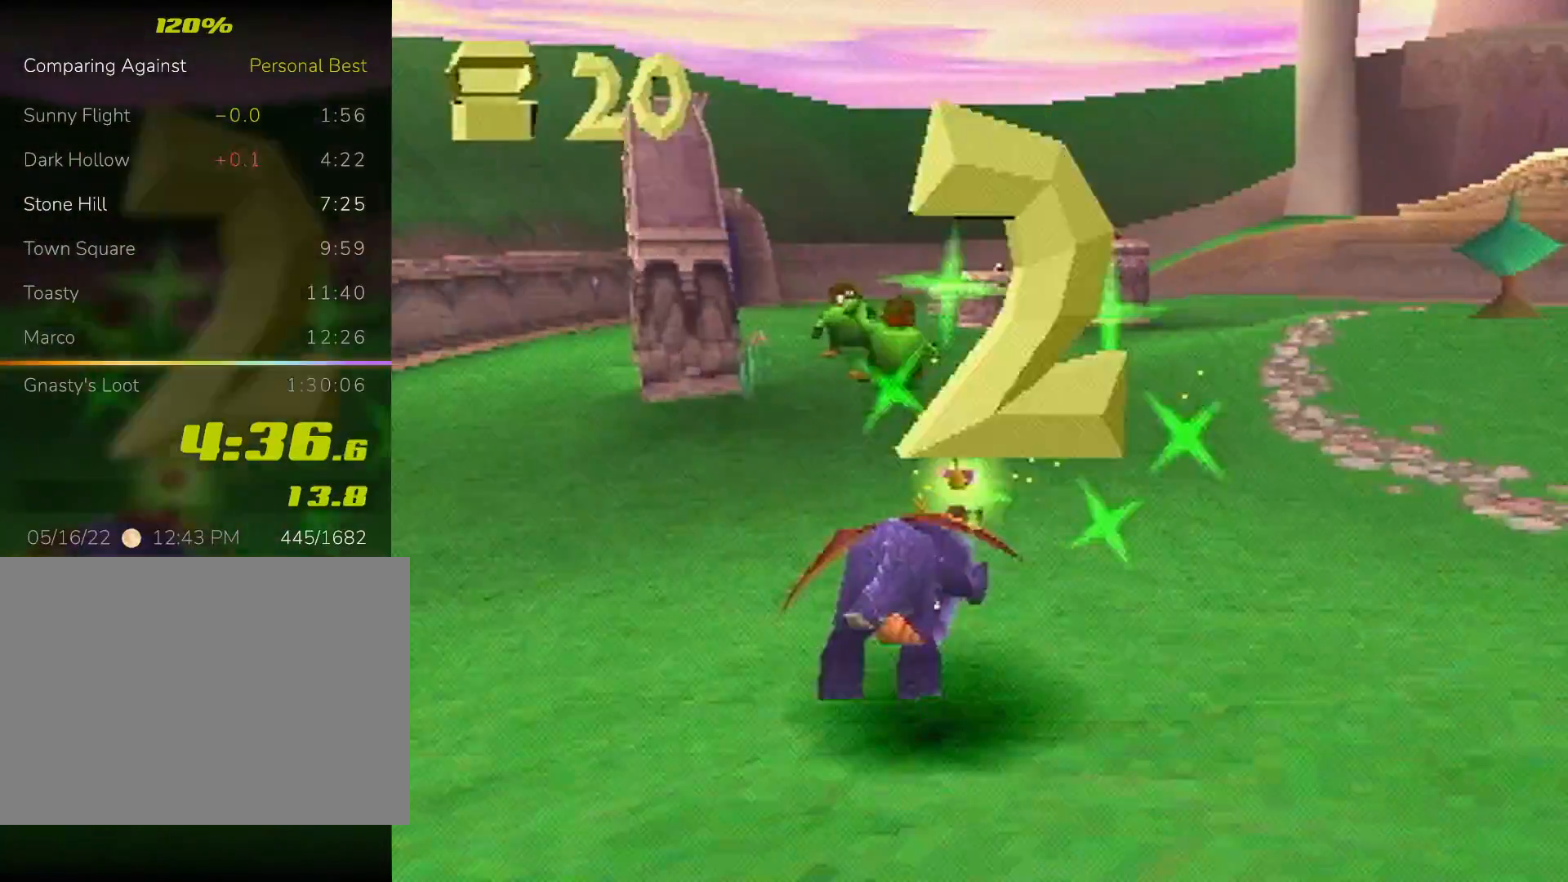
{"dt_ms": 500, "buttons": ["SQUARE"], "left_stick": "center", "events": [[67, "left_stick", "center"], [267, "left_stick", "left"], [367, "left_stick", "center"]]}
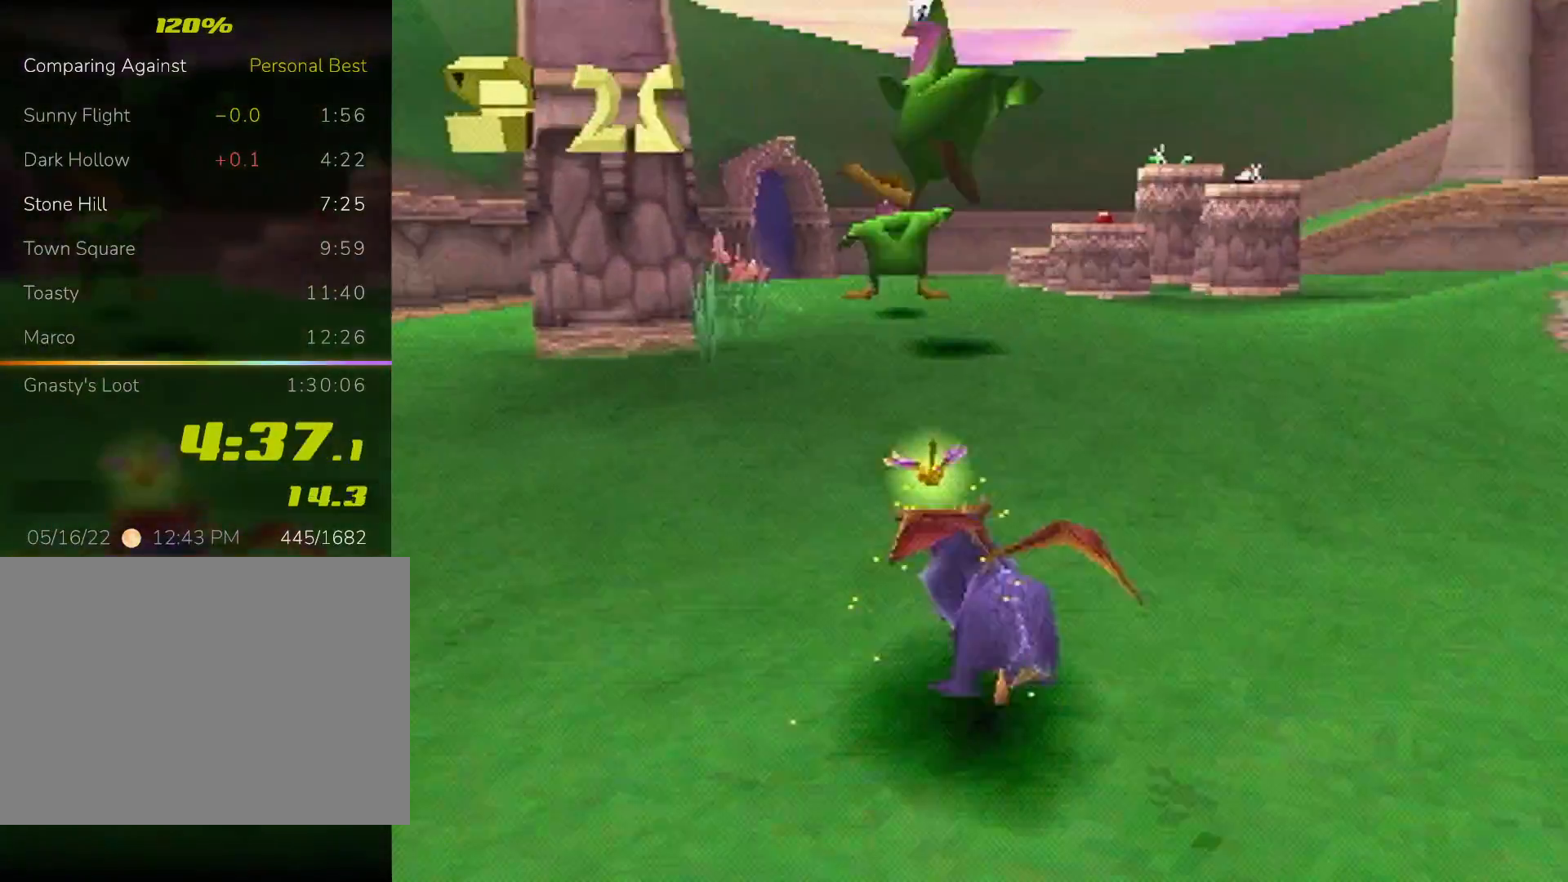
{"dt_ms": 1000, "buttons": [], "left_stick": "left"}
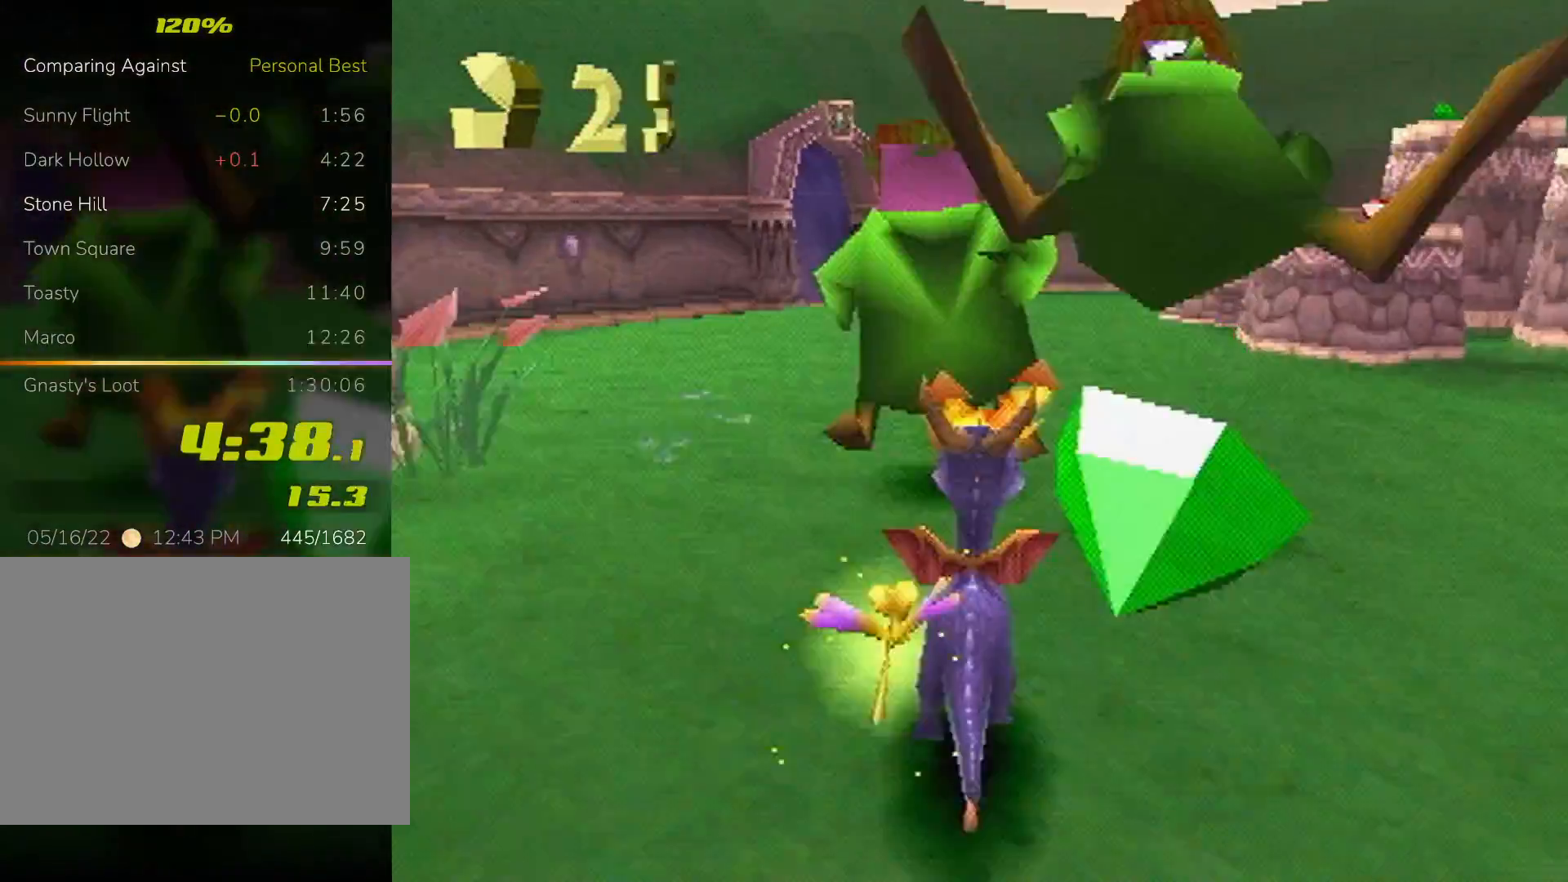
{"dt_ms": 500, "buttons": ["SQUARE"], "left_stick": "down-left", "events": [[33, "CROSS", "down"], [33, "left_stick", "down-left"], [133, "CROSS", "up"], [467, "SQUARE", "down"]]}
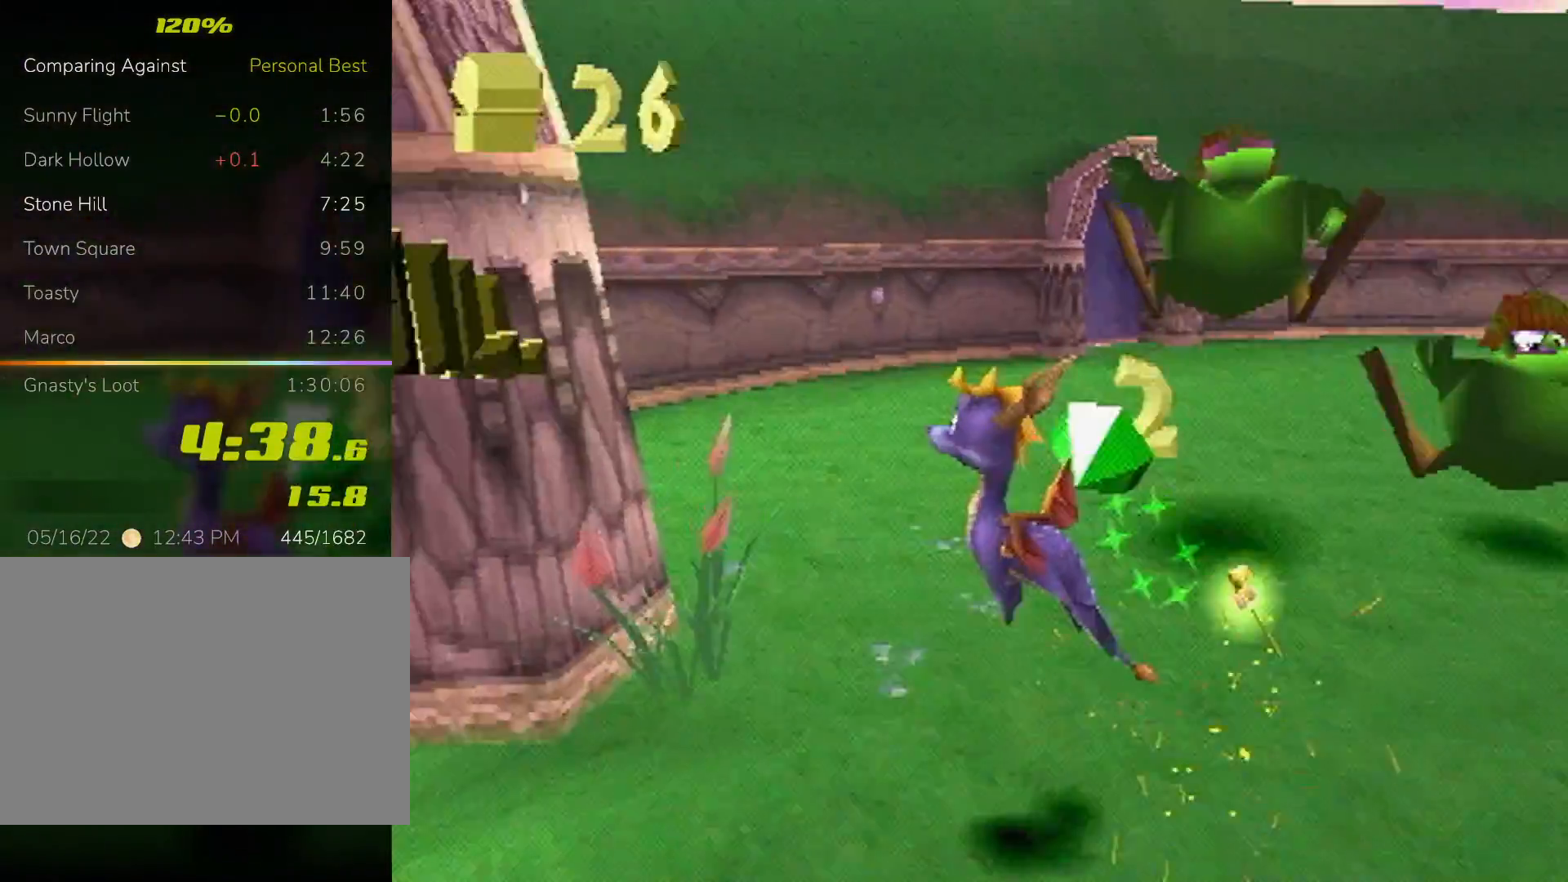
{"dt_ms": 500, "buttons": [], "left_stick": "center", "events": [[100, "CROSS", "down"], [100, "left_stick", "left"], [200, "left_stick", "up"], [333, "SQUARE", "up"], [367, "CROSS", "up"], [400, "left_stick", "center"]]}